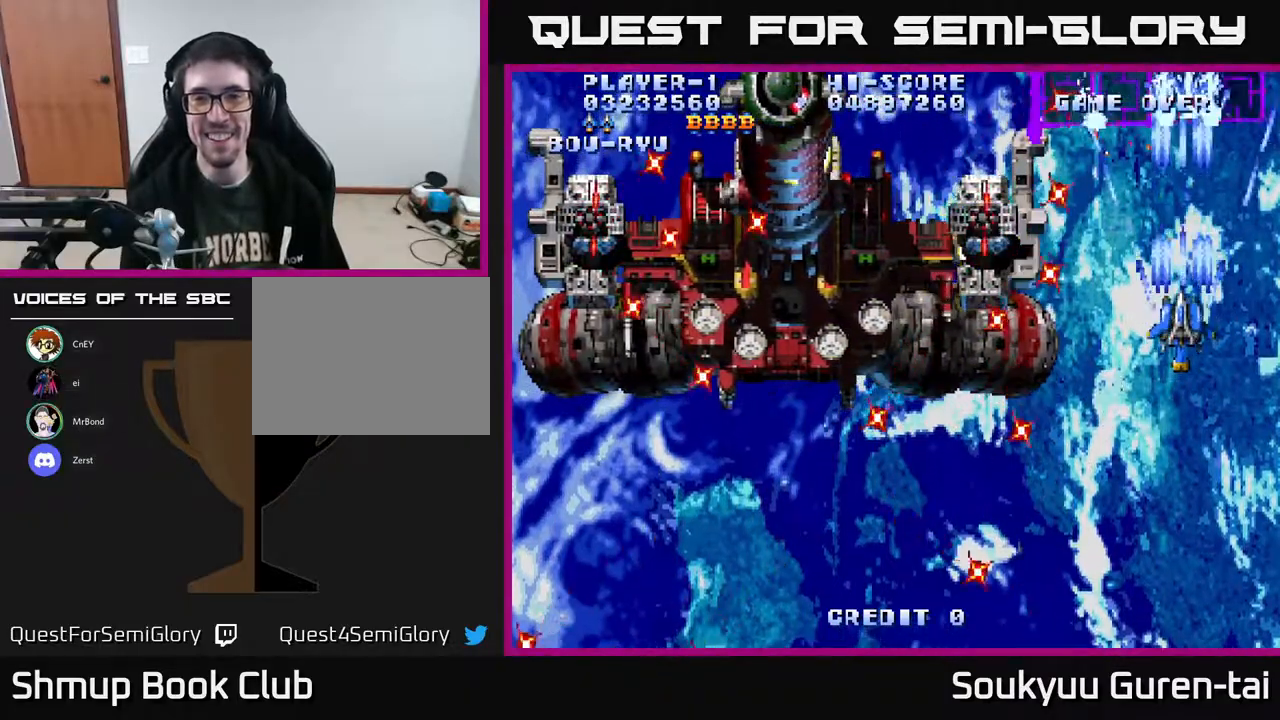
Gameplay with a controller (Xbox layout); each line is a JSON object with the inputs held at the frame after it. "events" lists button and stick changes between this image and that frame as [ms after this image, input, new state], when the widget could be followed in between. Not read: GUIDE L3 R3 left_stick.
{"buttons": ["DPAD_DOWN"], "right_stick": "center", "events": [[17, "A", "up"], [83, "A", "down"], [150, "DPAD_DOWN", "down"], [167, "A", "up"], [267, "DPAD_DOWN", "up"], [433, "DPAD_DOWN", "down"]]}
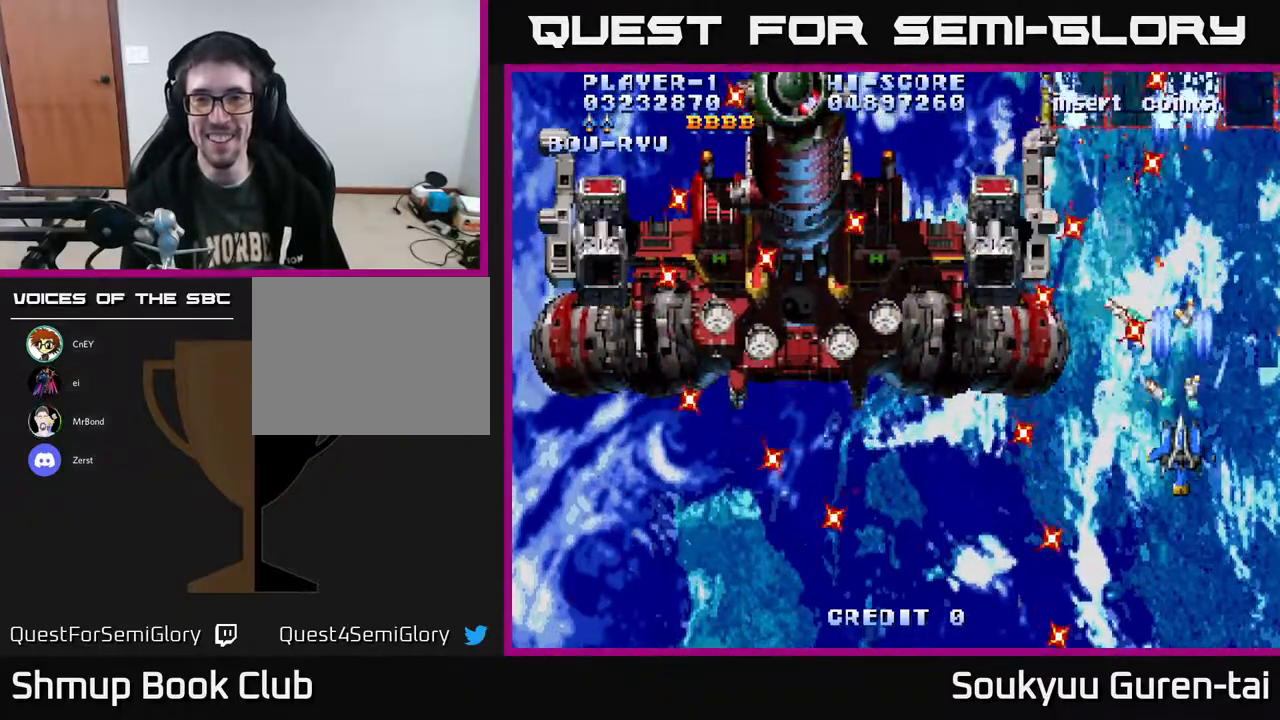
{"buttons": ["A"], "right_stick": "center", "events": [[33, "DPAD_DOWN", "up"], [167, "A", "down"], [217, "A", "up"], [267, "A", "down"], [283, "DPAD_DOWN", "down"], [367, "A", "up"], [367, "DPAD_DOWN", "up"], [450, "A", "down"]]}
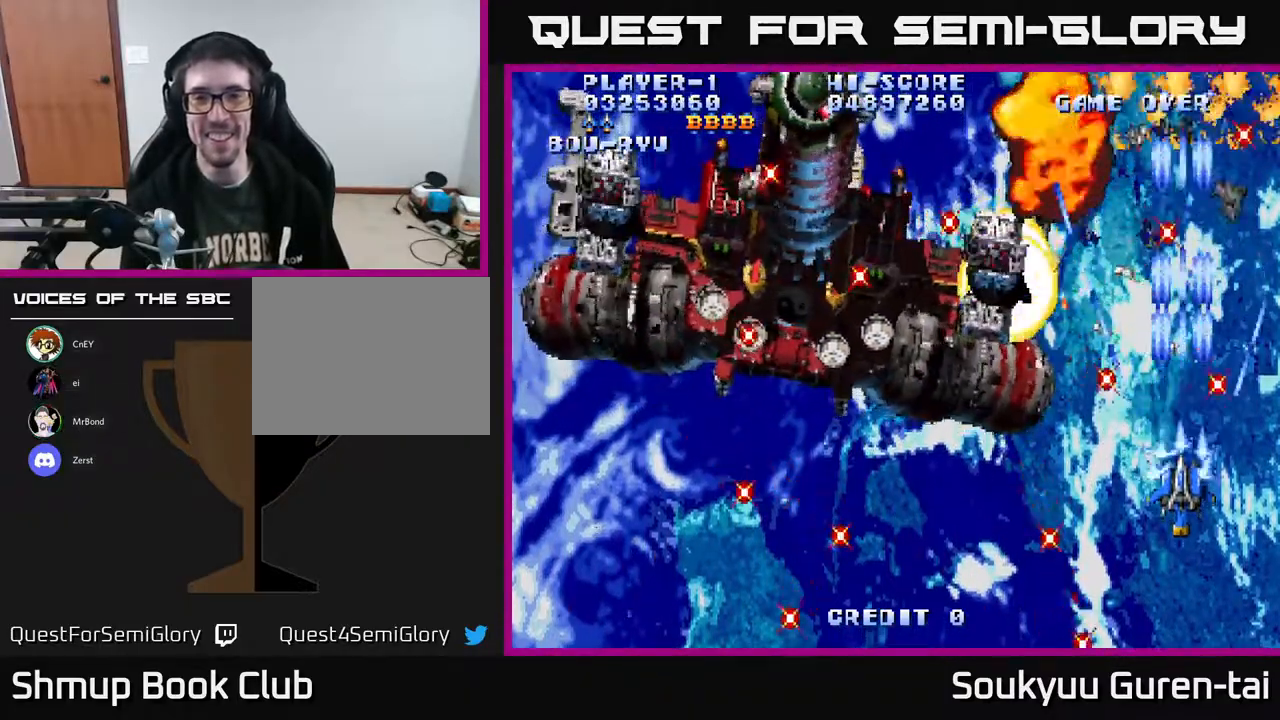
{"buttons": ["A", "DPAD_LEFT"], "right_stick": "center", "events": [[50, "DPAD_DOWN", "down"], [67, "A", "up"], [67, "DPAD_LEFT", "down"], [83, "DPAD_DOWN", "up"], [133, "A", "down"]]}
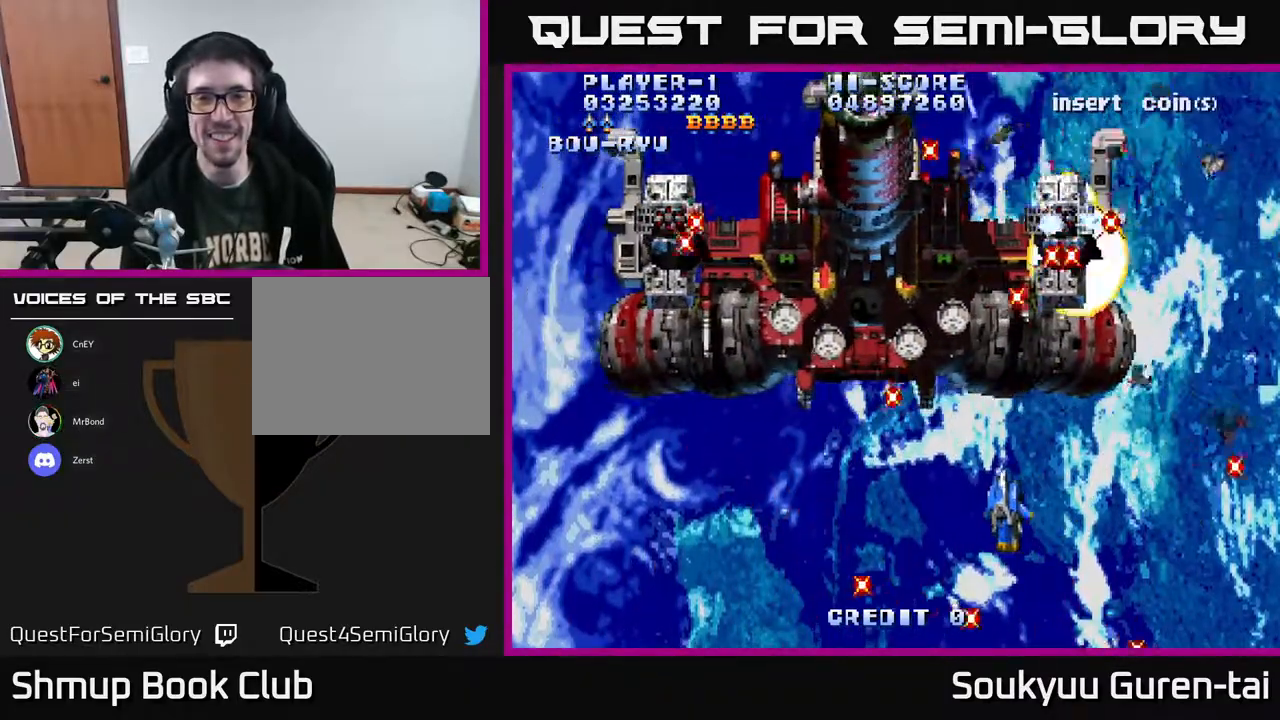
{"buttons": ["A", "DPAD_UP", "DPAD_RIGHT"], "right_stick": "center", "events": [[267, "DPAD_UP", "down"], [350, "DPAD_LEFT", "up"], [433, "DPAD_RIGHT", "down"]]}
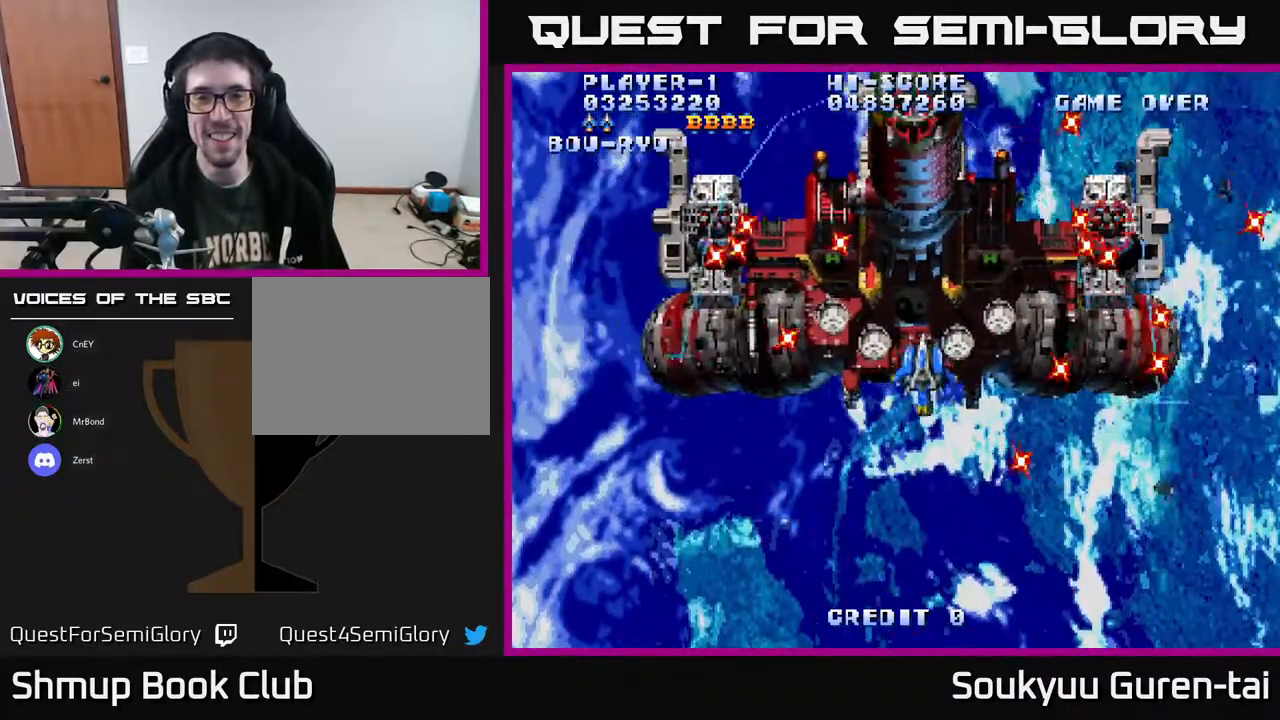
{"buttons": ["A"], "right_stick": "center", "events": [[17, "DPAD_RIGHT", "up"], [100, "DPAD_UP", "up"], [383, "DPAD_DOWN", "down"], [500, "DPAD_DOWN", "up"]]}
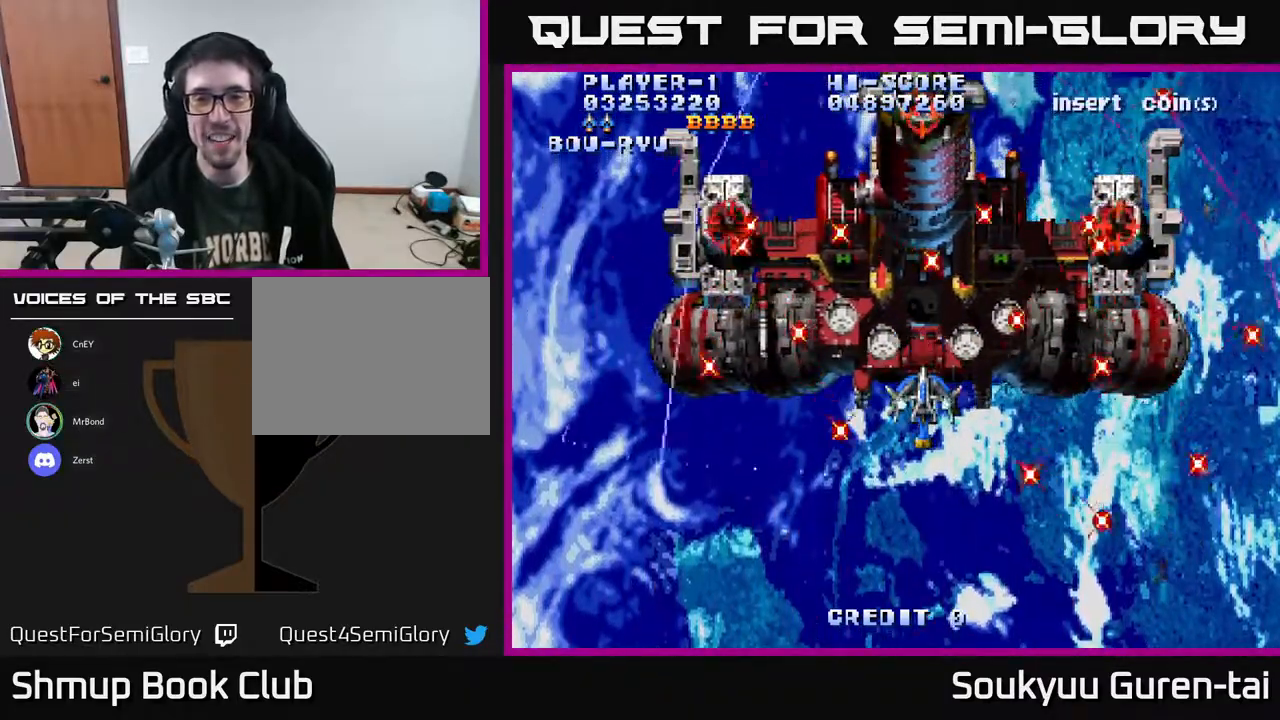
{"buttons": ["A"], "right_stick": "center", "events": [[183, "A", "up"], [233, "A", "down"], [267, "DPAD_LEFT", "down"], [300, "DPAD_UP", "down"], [383, "DPAD_LEFT", "up"], [433, "DPAD_UP", "up"]]}
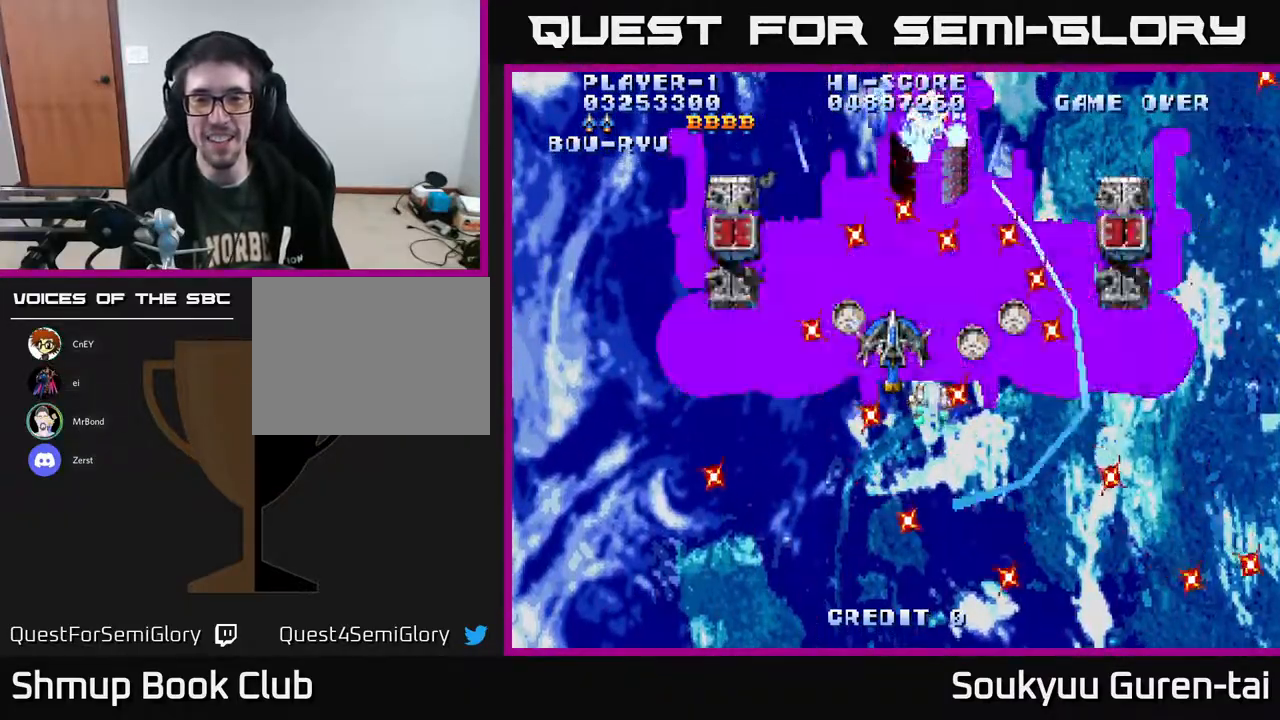
{"buttons": ["A"], "right_stick": "center", "events": [[333, "DPAD_RIGHT", "down"], [400, "DPAD_RIGHT", "up"]]}
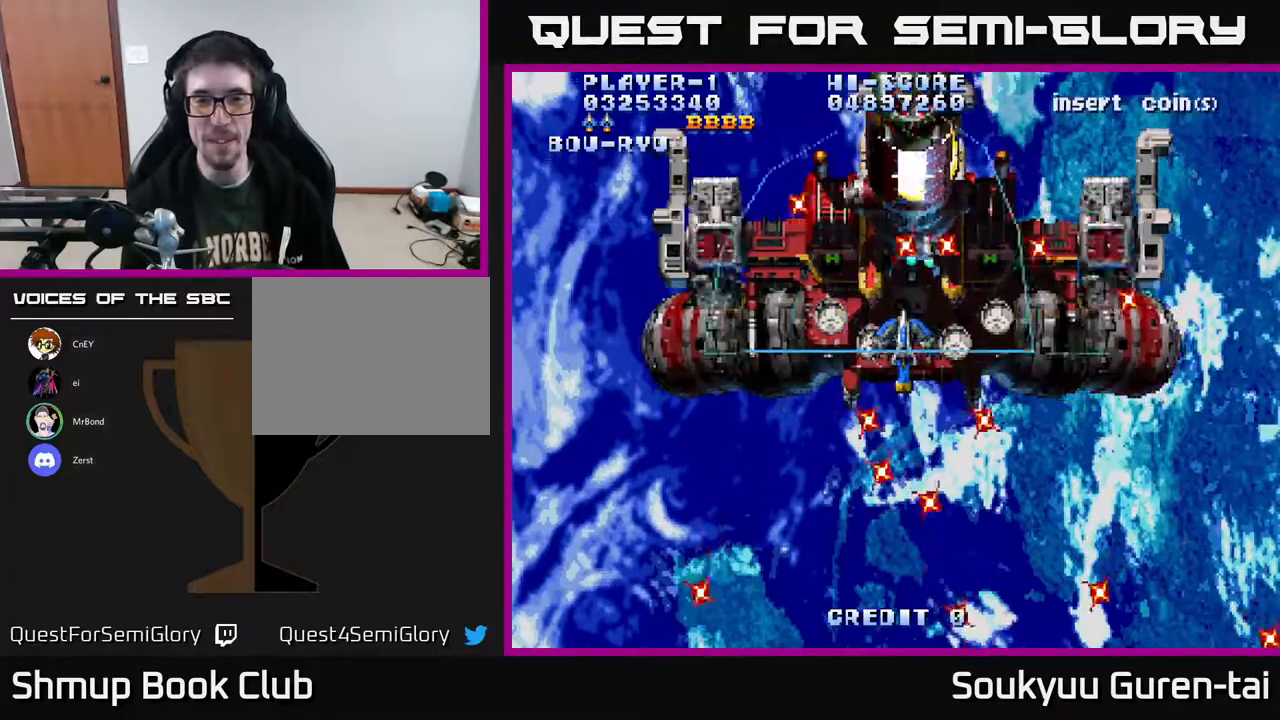
{"buttons": [], "right_stick": "center", "events": [[433, "DPAD_UP", "down"], [467, "A", "up"], [467, "DPAD_LEFT", "down"], [483, "DPAD_UP", "up"], [500, "DPAD_LEFT", "up"]]}
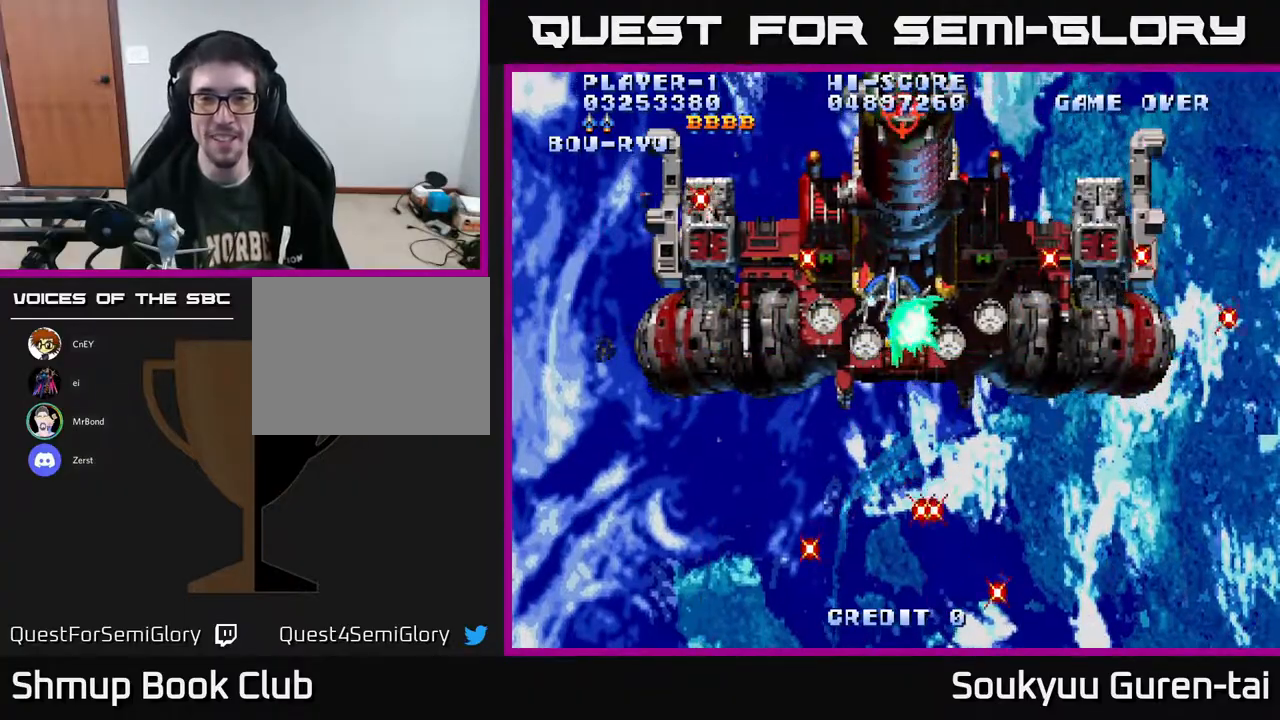
{"buttons": ["A"], "right_stick": "center", "events": [[17, "A", "down"], [83, "DPAD_DOWN", "down"], [367, "DPAD_DOWN", "up"]]}
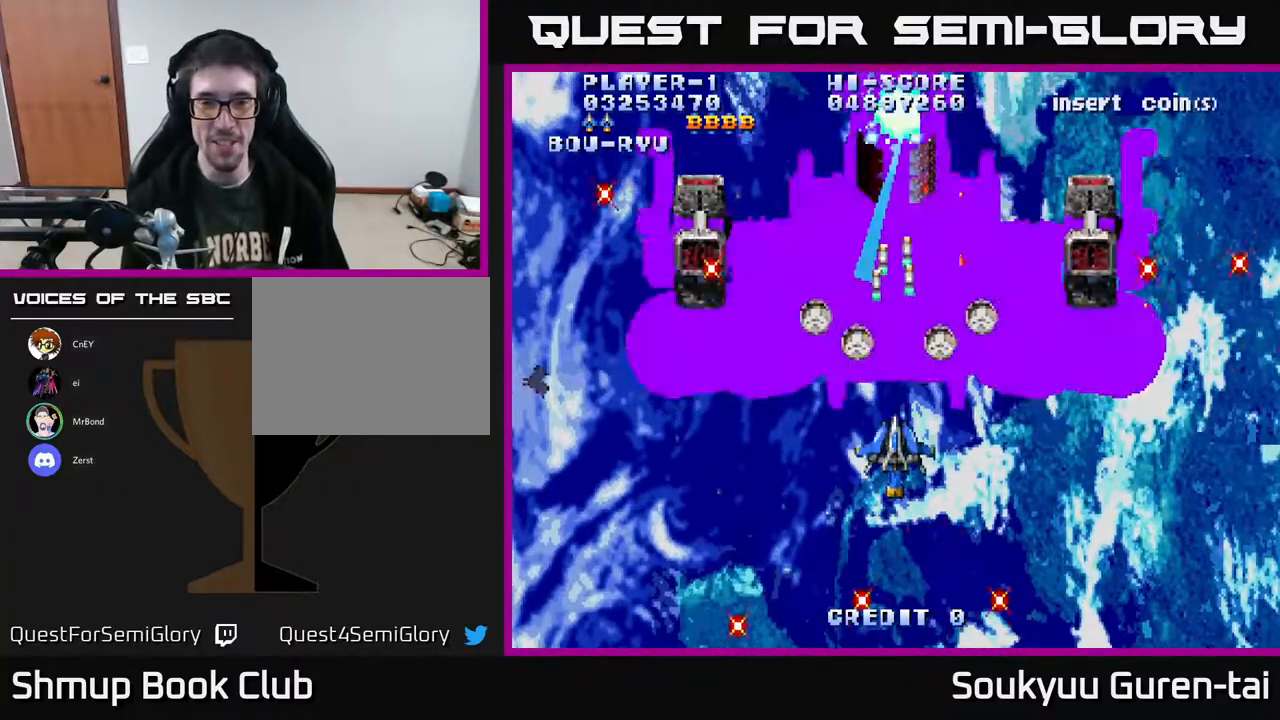
{"buttons": ["A"], "right_stick": "center", "events": []}
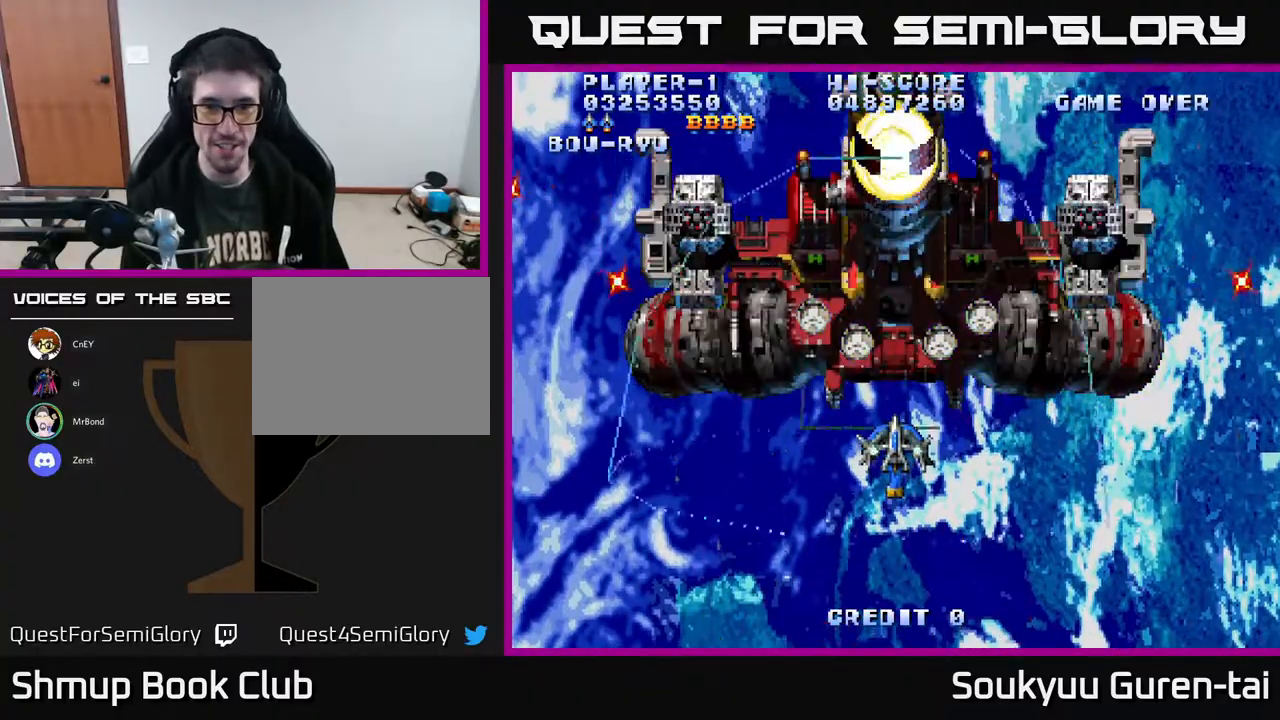
{"buttons": ["A", "DPAD_DOWN"], "right_stick": "center", "events": [[100, "DPAD_UP", "down"], [317, "DPAD_UP", "up"], [333, "A", "up"], [367, "DPAD_DOWN", "down"], [417, "A", "down"]]}
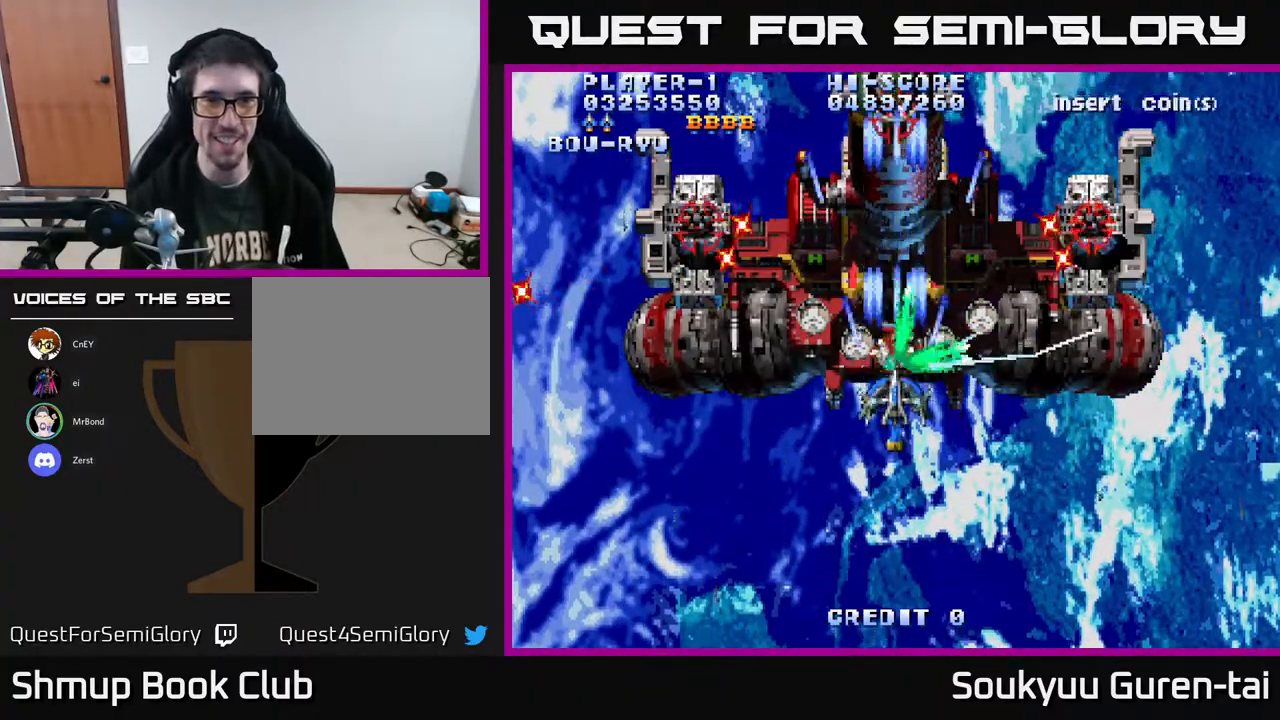
{"buttons": ["A", "DPAD_RIGHT"], "right_stick": "center", "events": [[450, "DPAD_RIGHT", "down"], [467, "DPAD_DOWN", "up"]]}
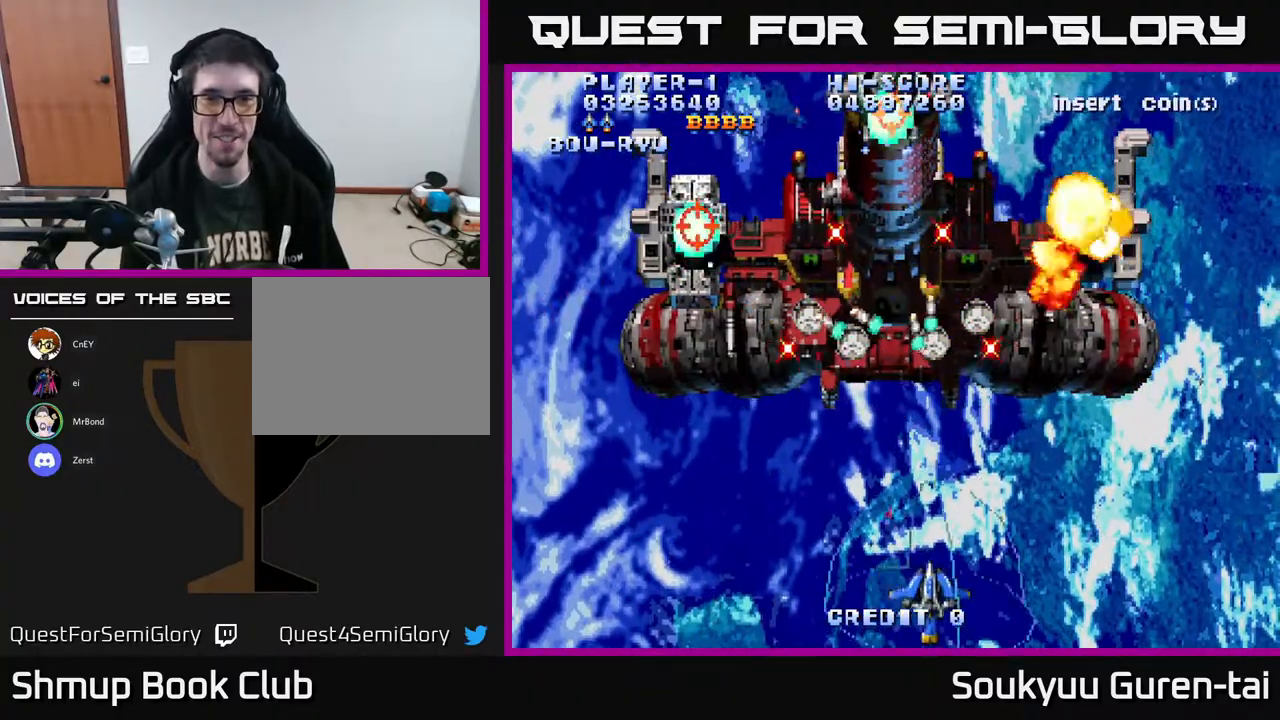
{"buttons": ["A", "DPAD_UP", "DPAD_LEFT"], "right_stick": "center", "events": [[83, "DPAD_UP", "down"], [400, "DPAD_RIGHT", "up"], [483, "DPAD_LEFT", "down"]]}
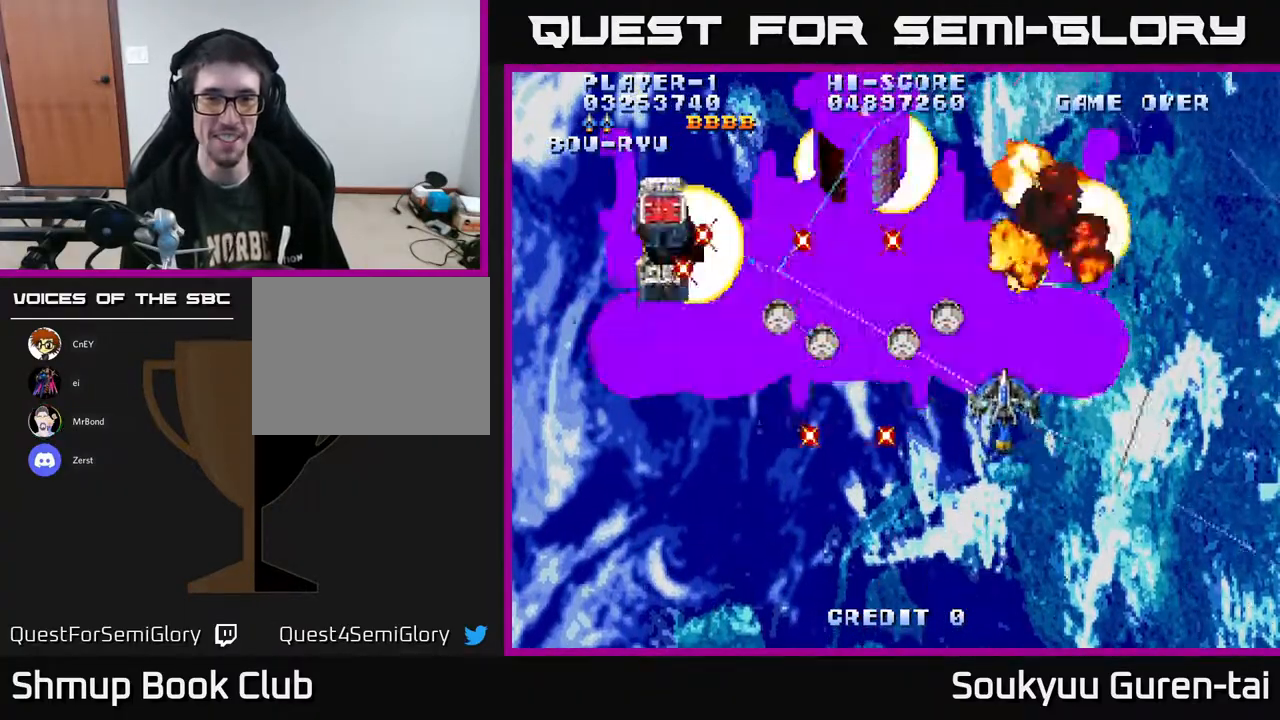
{"buttons": ["DPAD_RIGHT"], "right_stick": "center", "events": [[100, "DPAD_UP", "up"], [383, "A", "up"], [433, "DPAD_LEFT", "up"], [450, "DPAD_RIGHT", "down"]]}
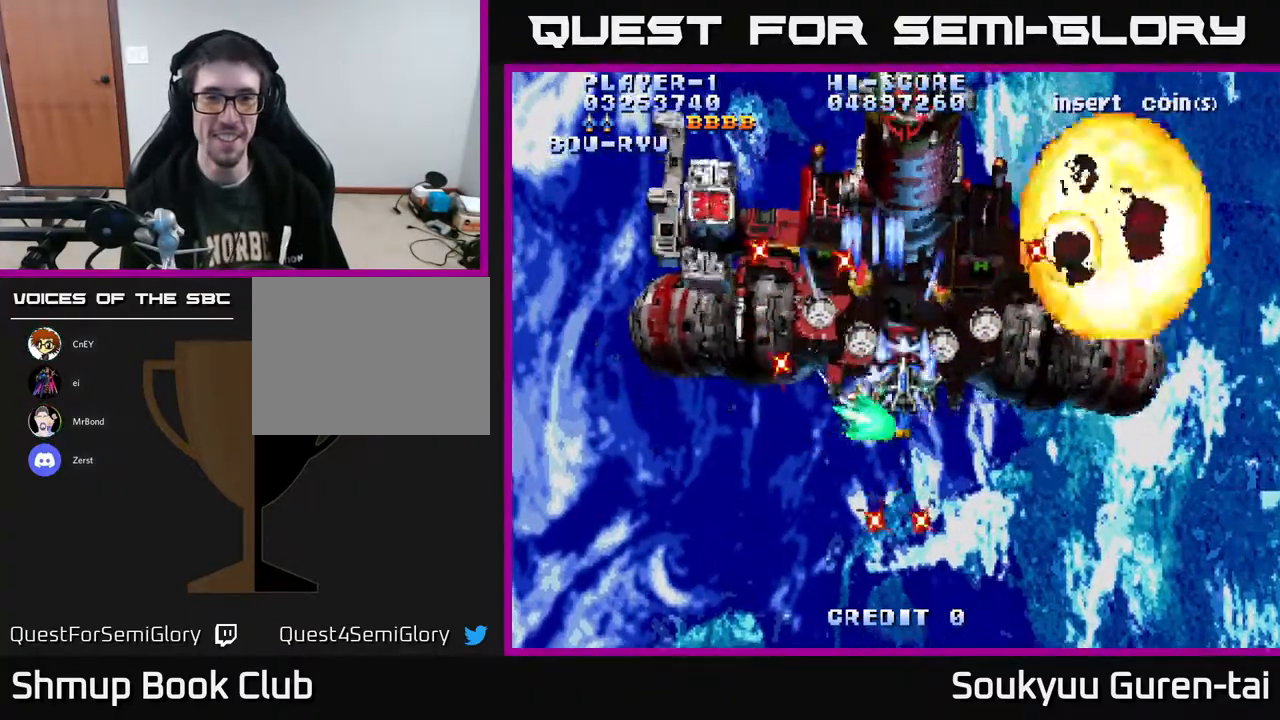
{"buttons": ["A", "DPAD_LEFT"], "right_stick": "center", "events": [[83, "A", "down"], [100, "DPAD_RIGHT", "up"], [167, "A", "up"], [217, "A", "down"], [417, "DPAD_LEFT", "down"], [417, "DPAD_UP", "down"], [450, "DPAD_UP", "up"]]}
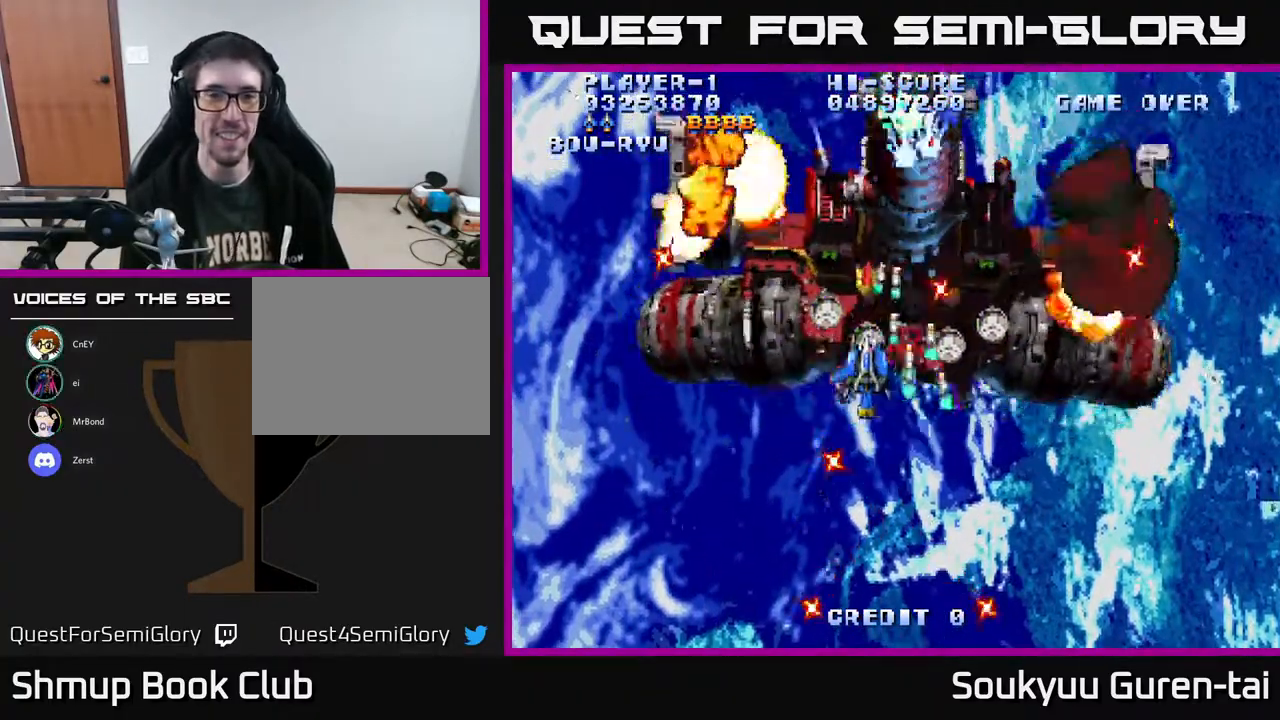
{"buttons": ["A"], "right_stick": "center", "events": [[67, "DPAD_LEFT", "up"], [100, "DPAD_RIGHT", "down"], [117, "DPAD_UP", "down"], [233, "DPAD_UP", "up"], [250, "DPAD_RIGHT", "up"]]}
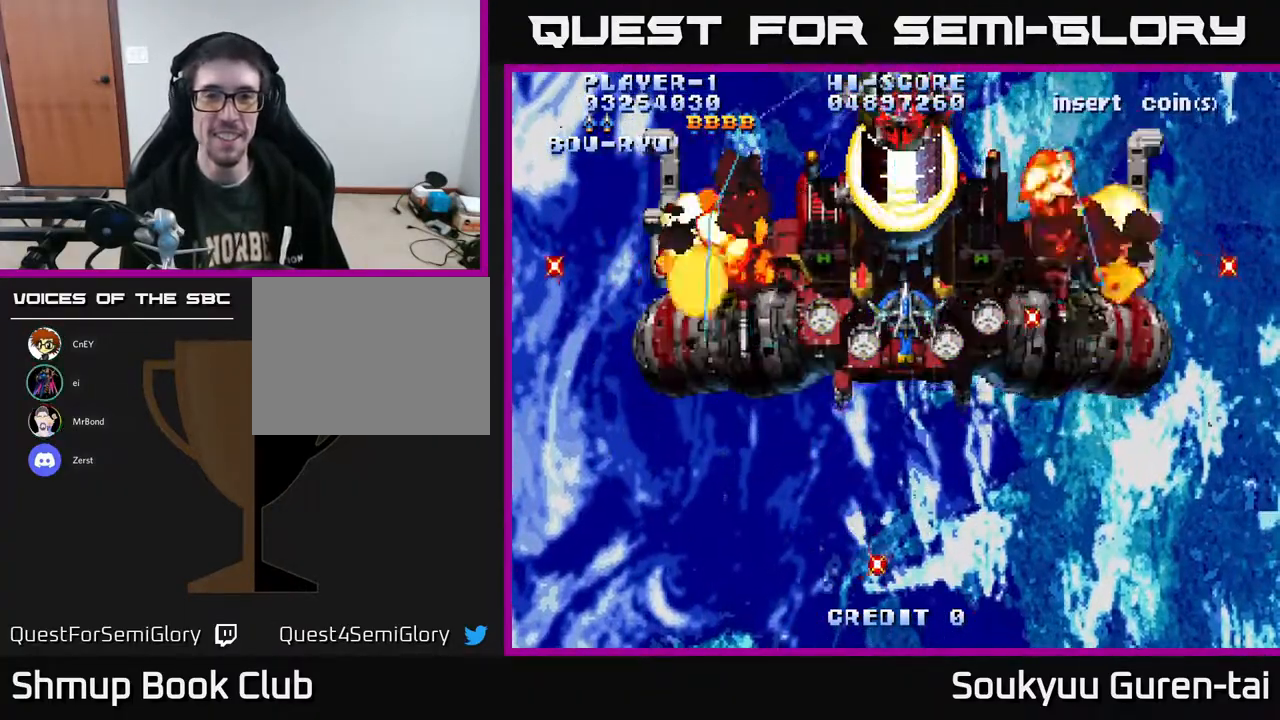
{"buttons": ["A", "DPAD_DOWN", "DPAD_LEFT"], "right_stick": "center", "events": [[50, "DPAD_UP", "down"], [167, "DPAD_RIGHT", "down"], [167, "DPAD_UP", "up"], [267, "DPAD_DOWN", "down"], [317, "DPAD_RIGHT", "up"], [383, "DPAD_LEFT", "down"]]}
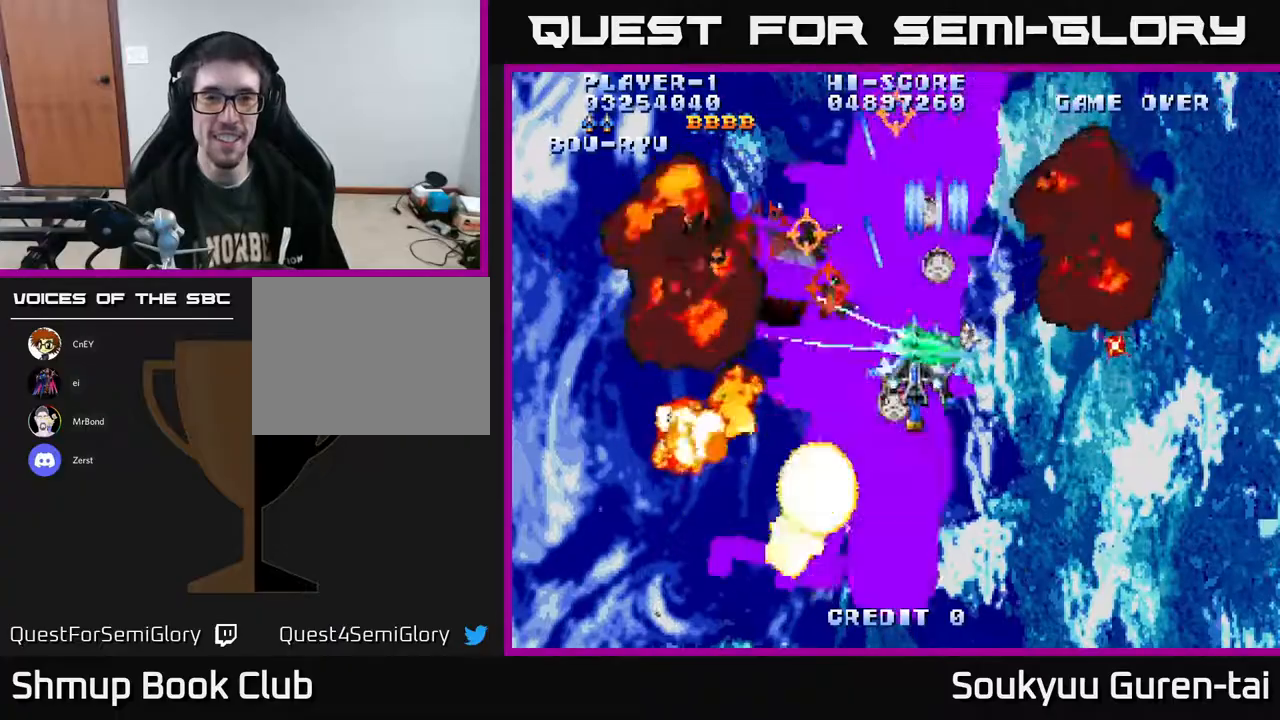
{"buttons": ["A"], "right_stick": "center", "events": [[67, "DPAD_LEFT", "up"], [417, "DPAD_DOWN", "up"]]}
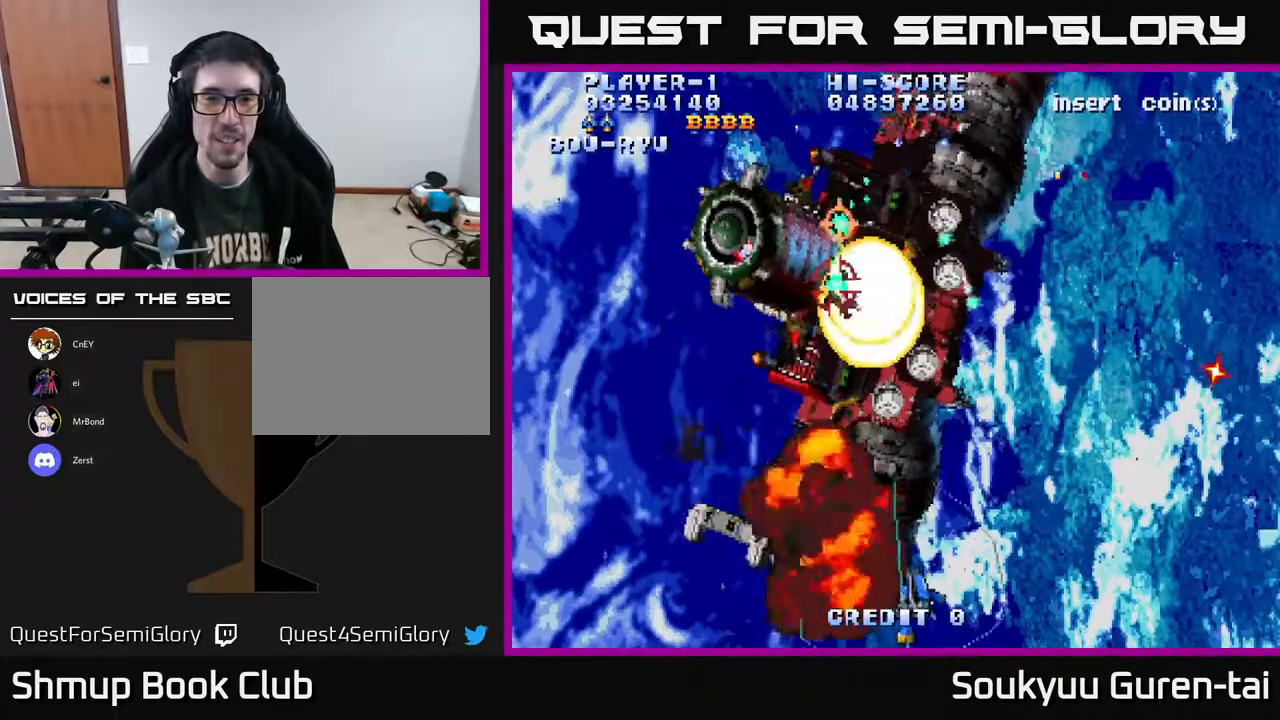
{"buttons": ["A", "DPAD_UP", "DPAD_RIGHT"], "right_stick": "center", "events": [[133, "DPAD_UP", "down"], [167, "DPAD_LEFT", "down"], [217, "DPAD_UP", "up"], [317, "DPAD_UP", "down"], [333, "DPAD_LEFT", "up"], [467, "DPAD_RIGHT", "down"]]}
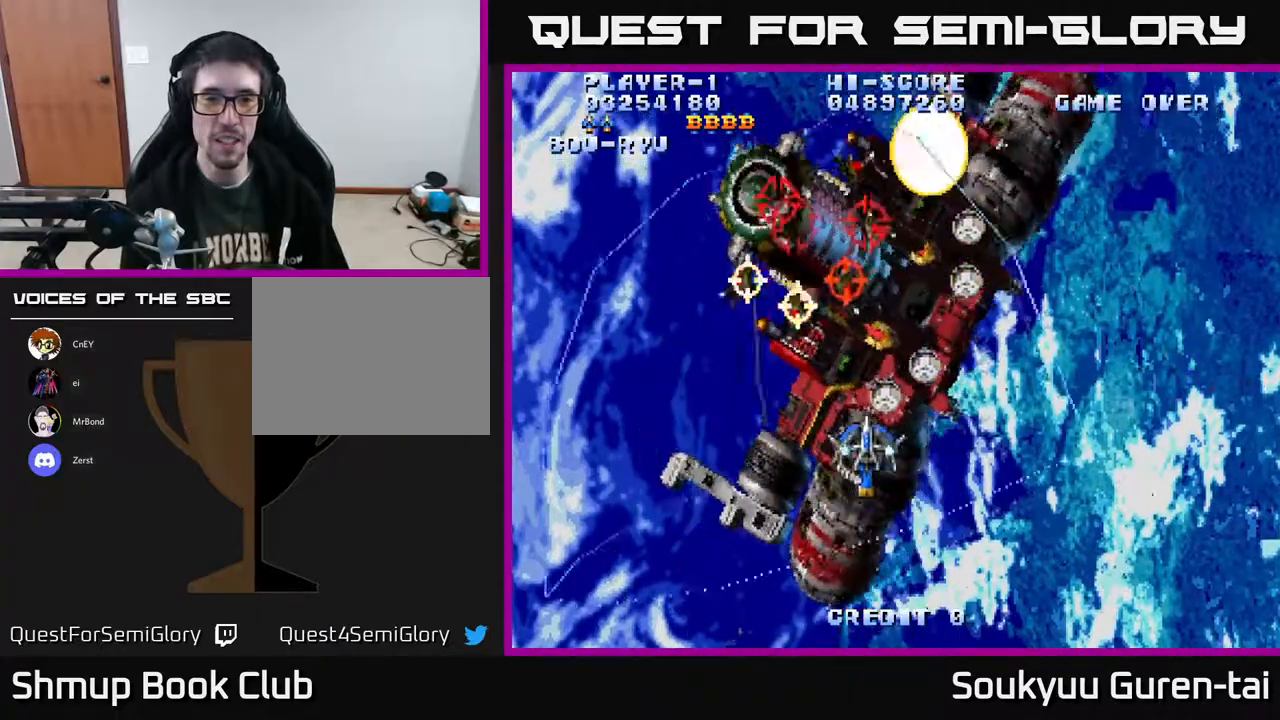
{"buttons": ["A"], "right_stick": "center", "events": [[17, "DPAD_UP", "up"], [133, "DPAD_DOWN", "down"], [200, "DPAD_RIGHT", "up"], [450, "DPAD_DOWN", "up"]]}
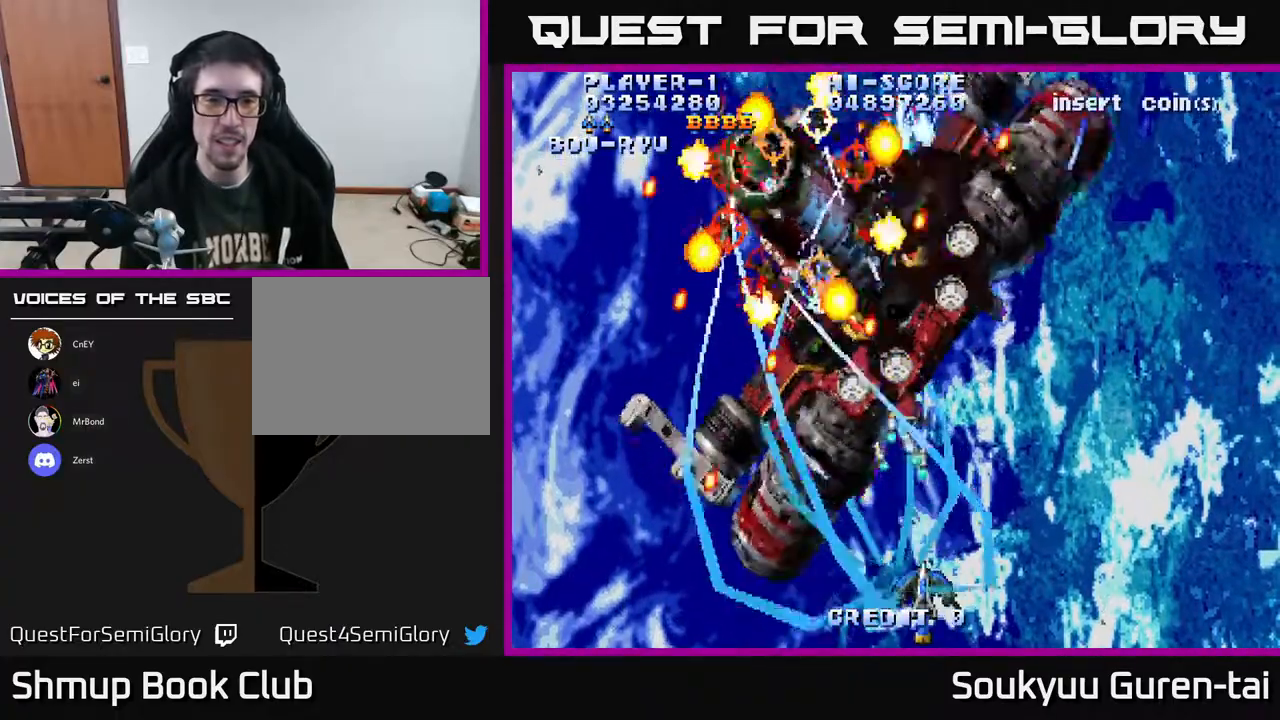
{"buttons": ["A"], "right_stick": "center", "events": []}
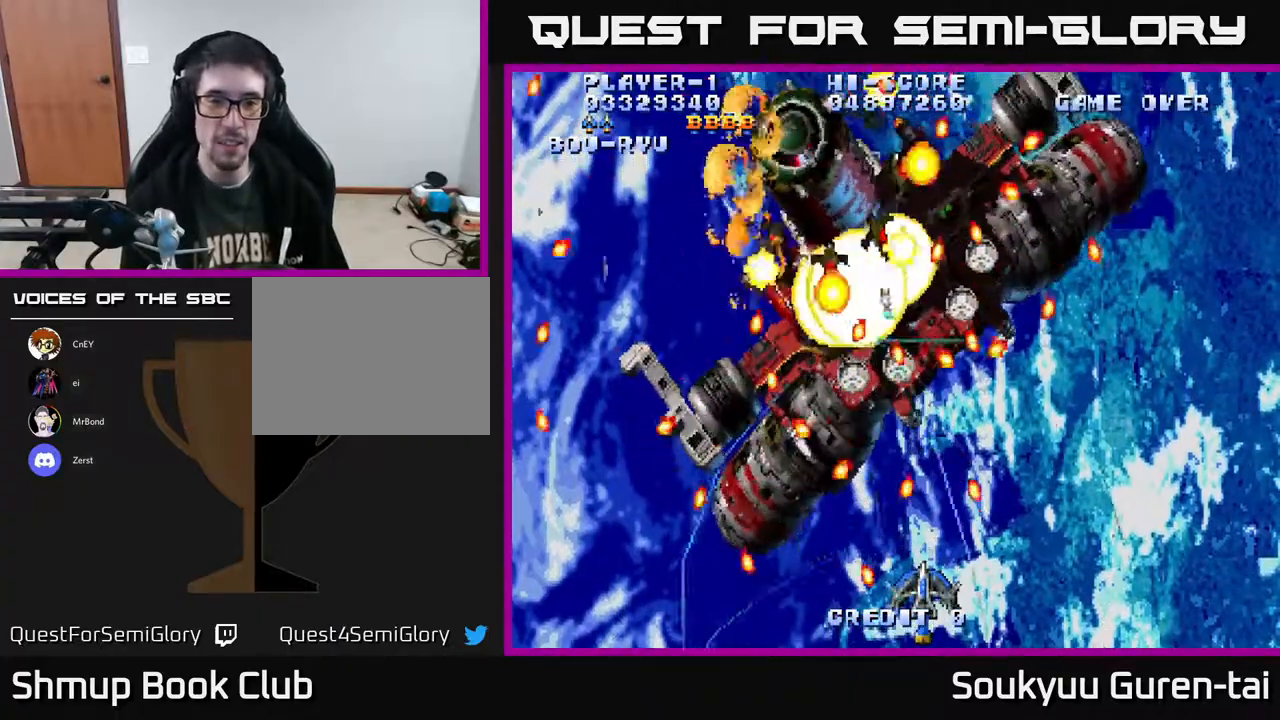
{"buttons": ["A"], "right_stick": "center", "events": [[117, "DPAD_LEFT", "down"], [183, "DPAD_LEFT", "up"]]}
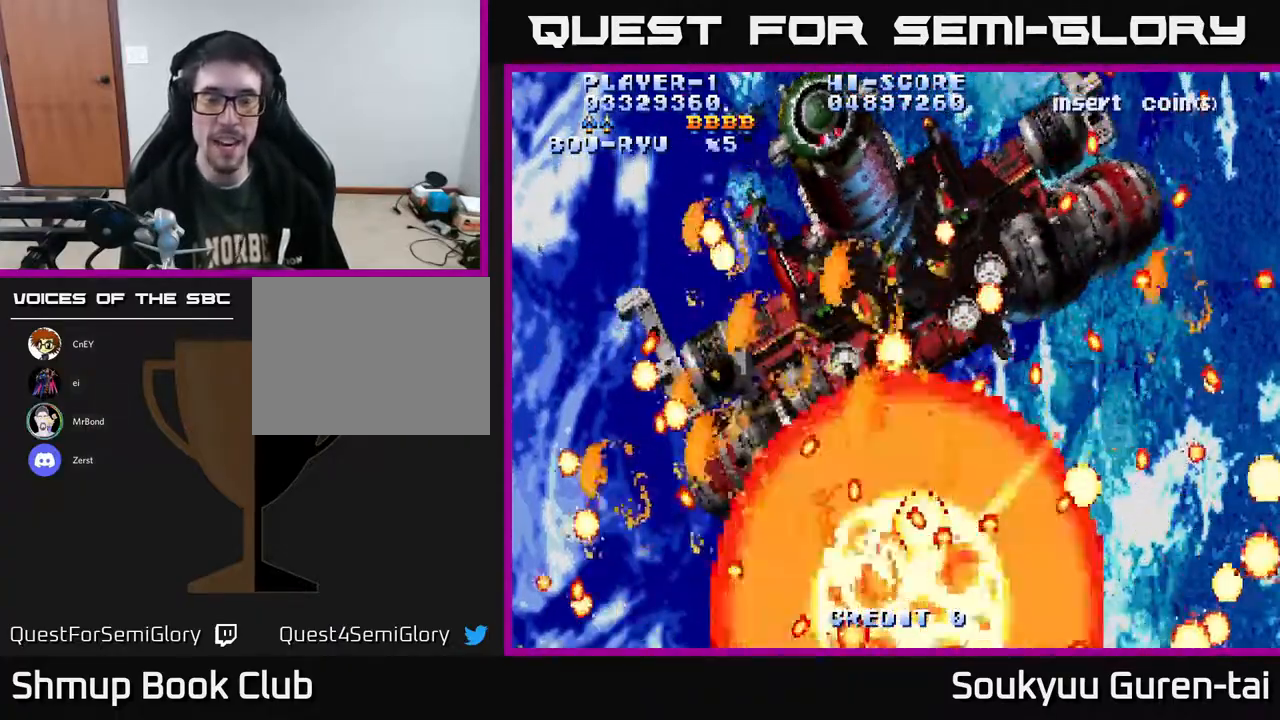
{"buttons": ["A"], "right_stick": "center", "events": []}
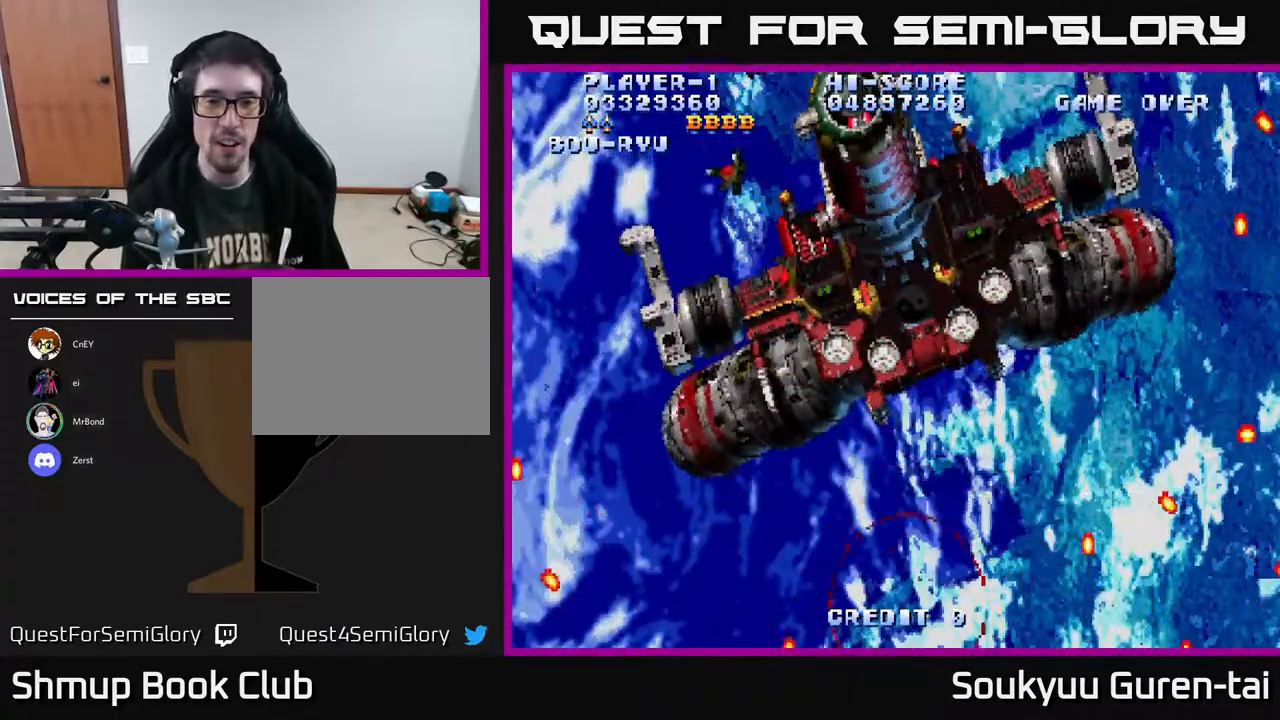
{"buttons": ["A"], "right_stick": "center", "events": []}
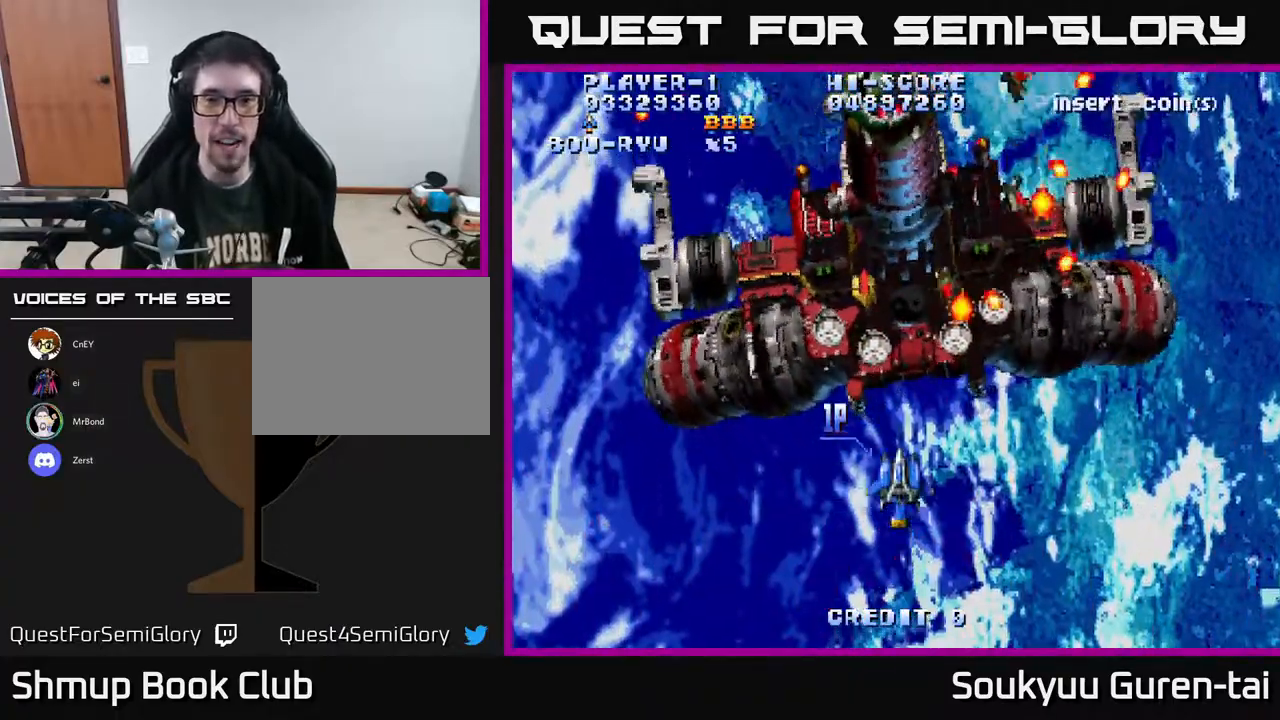
{"buttons": ["A"], "right_stick": "center", "events": [[50, "DPAD_UP", "down"], [117, "DPAD_RIGHT", "down"], [250, "DPAD_UP", "up"], [283, "DPAD_RIGHT", "up"]]}
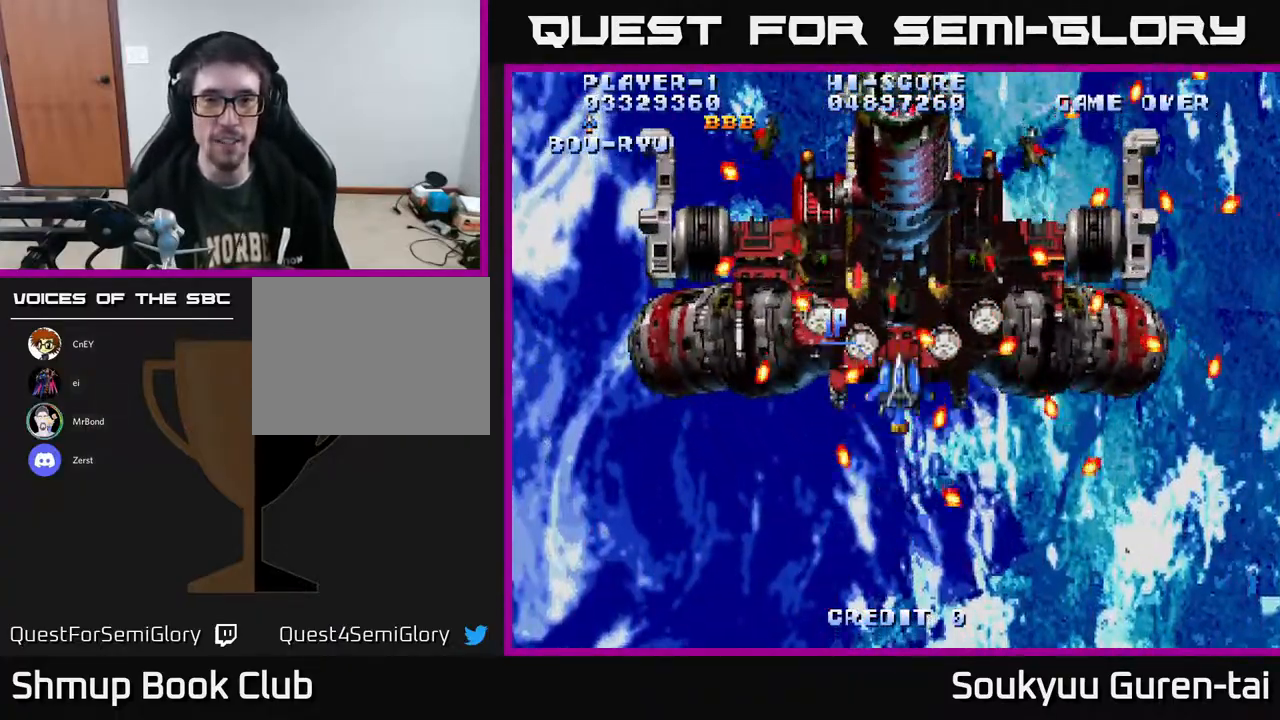
{"buttons": ["A"], "right_stick": "center", "events": []}
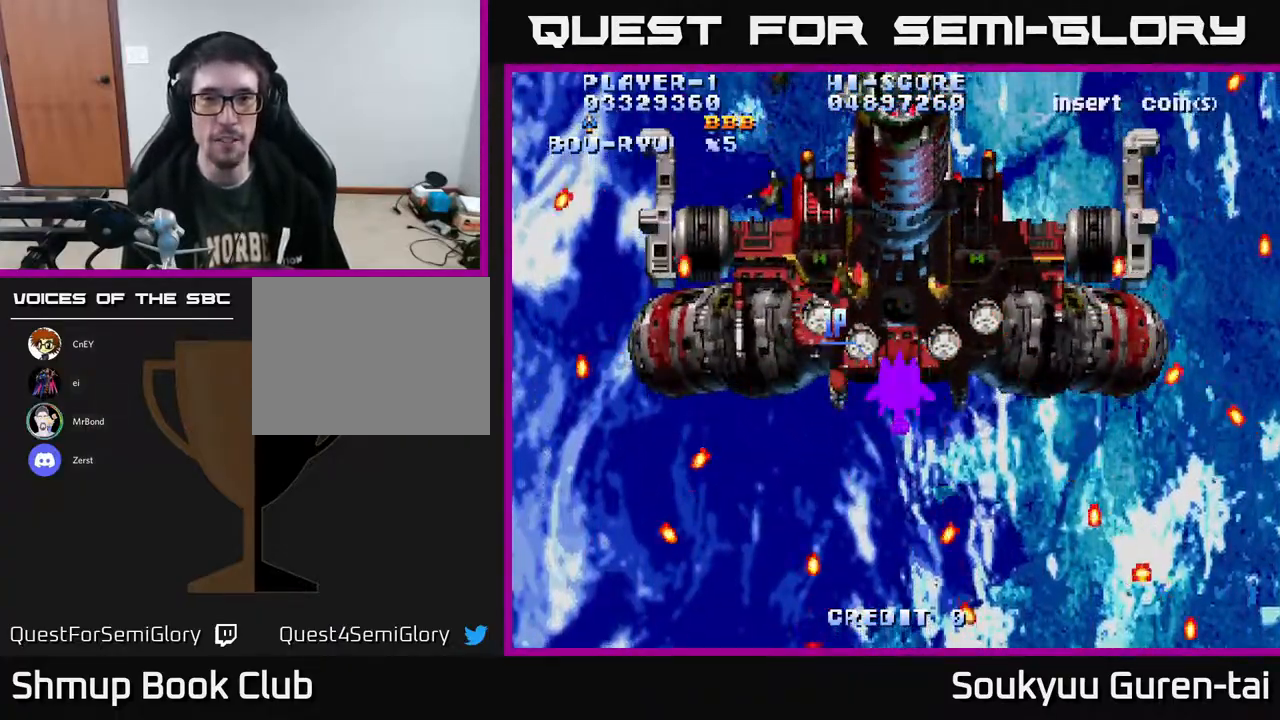
{"buttons": ["A", "DPAD_UP"], "right_stick": "center", "events": [[167, "DPAD_UP", "down"]]}
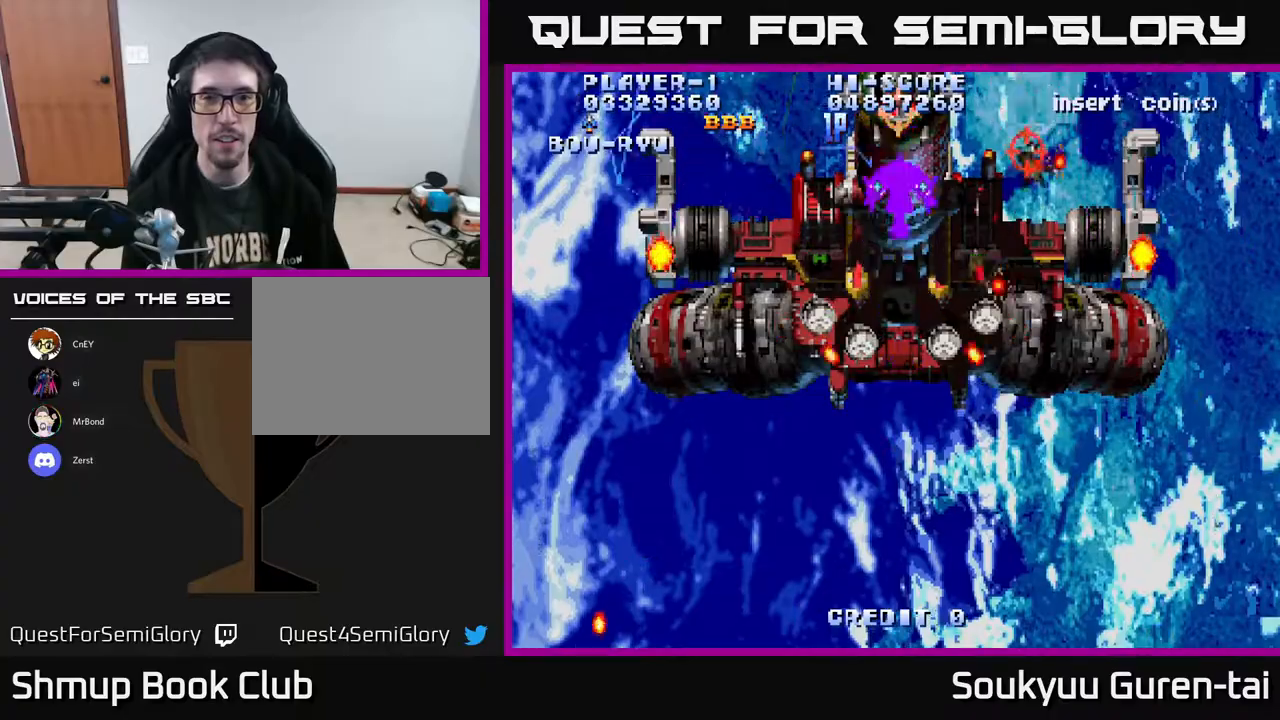
{"buttons": ["A", "DPAD_DOWN"], "right_stick": "center", "events": [[133, "DPAD_UP", "up"], [167, "DPAD_DOWN", "down"], [250, "A", "up"], [333, "A", "down"]]}